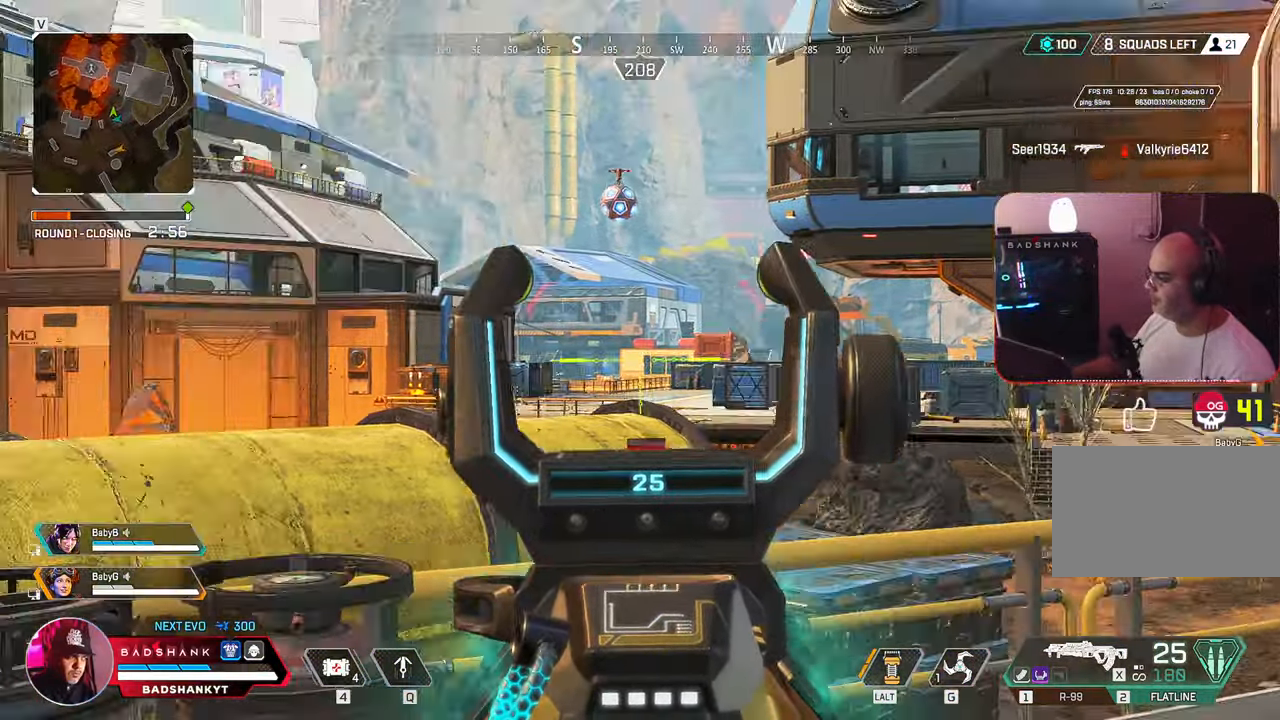
Gameplay with keyboard and mouse; each line is a JSON object with the keys and mouse buttons held at the frame after it. "events" lists presses ("down") and releases ("up") of "1", "2", "3", "4", "5", "a", "alt", "b", "c", "ctrl", "d", "e", "f", "g", "q", "r", "s", "shift", "space", "t", "tab", "tilde", "v", "w", "x", "z", "mouse_left", "mouse_wheel", "mouse_right", "mouse_mb4" and "mouse_mb5" between this image and that frame as [ms after this image, input, new state], when the widget could be followed in between. "mouse_left", "mouse_wheel", "mouse_right", "mouse_mb4", "mouse_mb5" = the "left", "wheel", "right", "mb4", "mb5" buttons of the "mouse" list. No other keys are recorded. "wheel" means that the mouse wheel is clicked or scrolled. Mouse movement is not recorded.
{"keys": ["d"], "mouse": ["right"], "events": []}
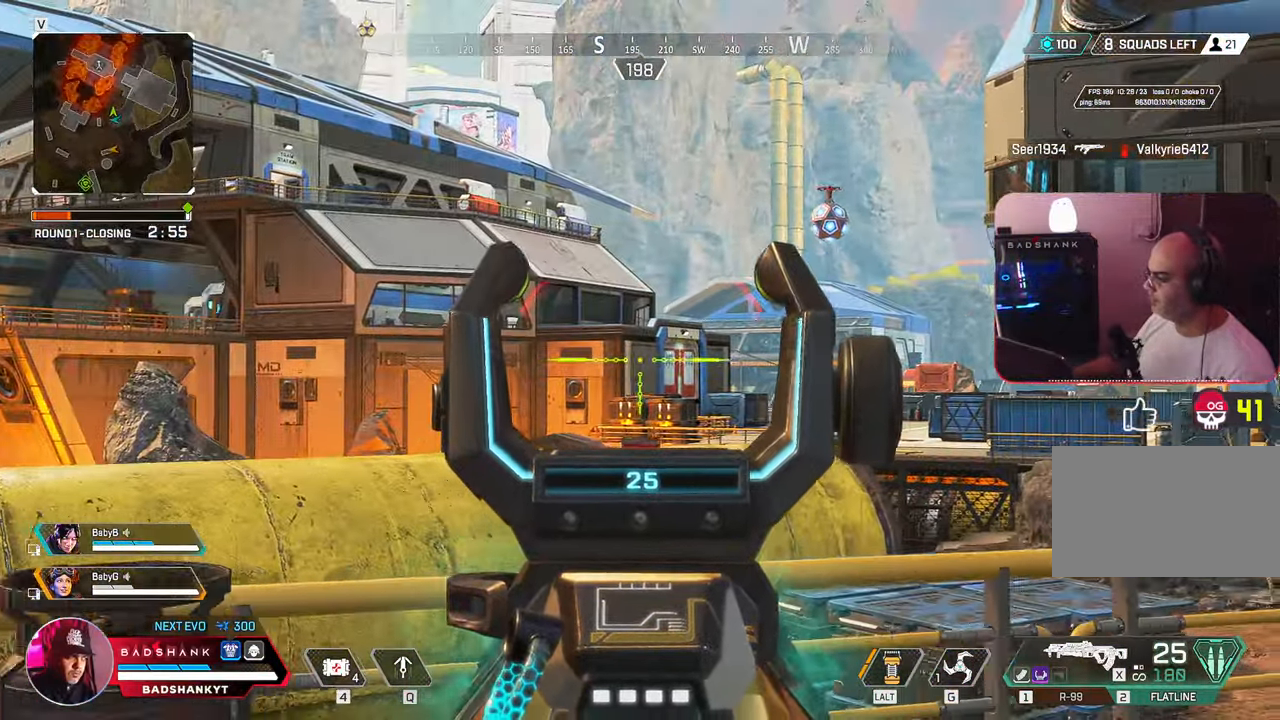
{"keys": ["a"], "mouse": ["right"], "events": [[133, "a", "down"], [183, "d", "up"]]}
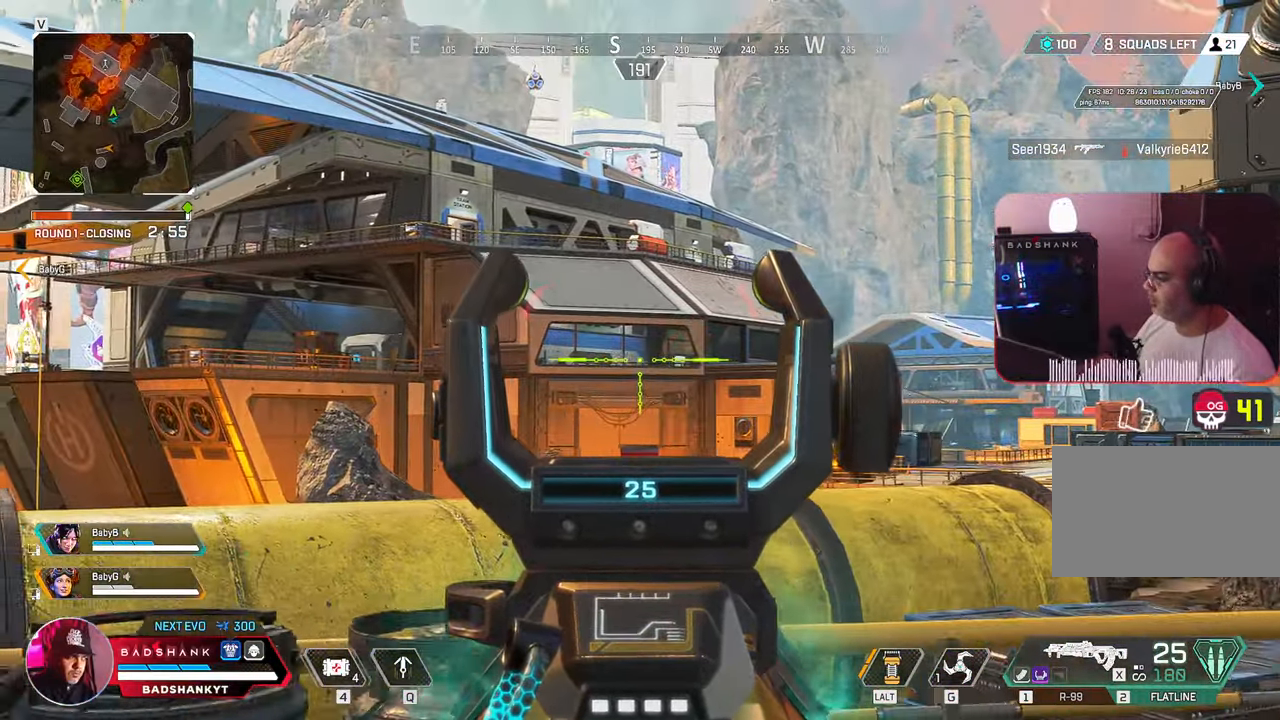
{"keys": ["d"], "mouse": ["right"], "events": [[150, "a", "up"], [150, "d", "down"]]}
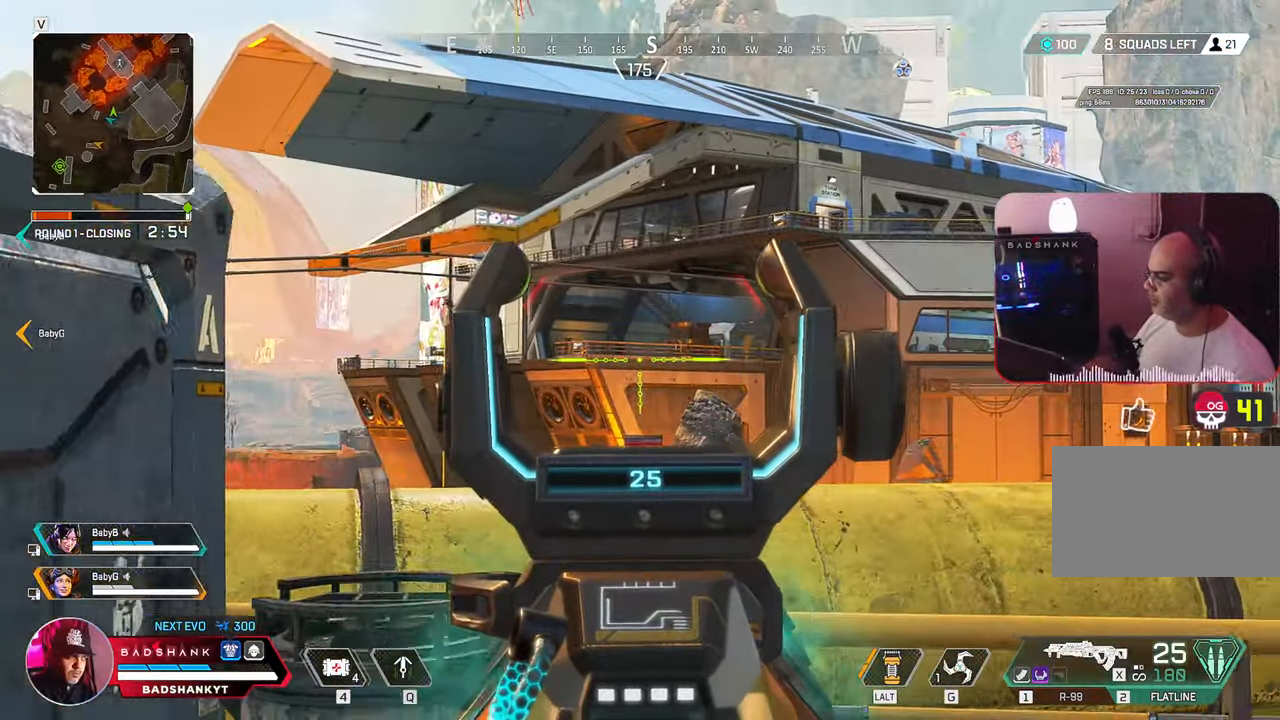
{"keys": ["a"], "mouse": ["right"], "events": [[200, "a", "down"], [200, "d", "up"]]}
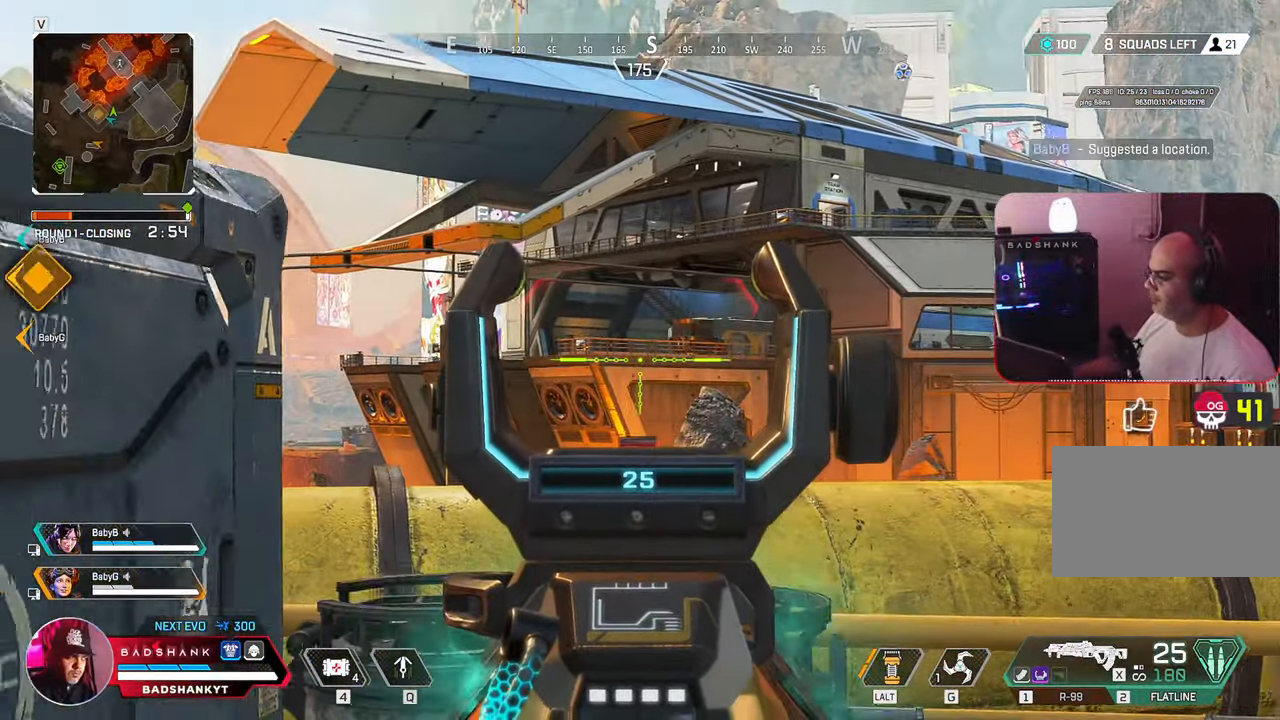
{"keys": ["a"], "mouse": [], "events": [[33, "d", "down"], [183, "a", "up"], [417, "a", "down"], [417, "d", "up"], [500, "mouse_right", "up"]]}
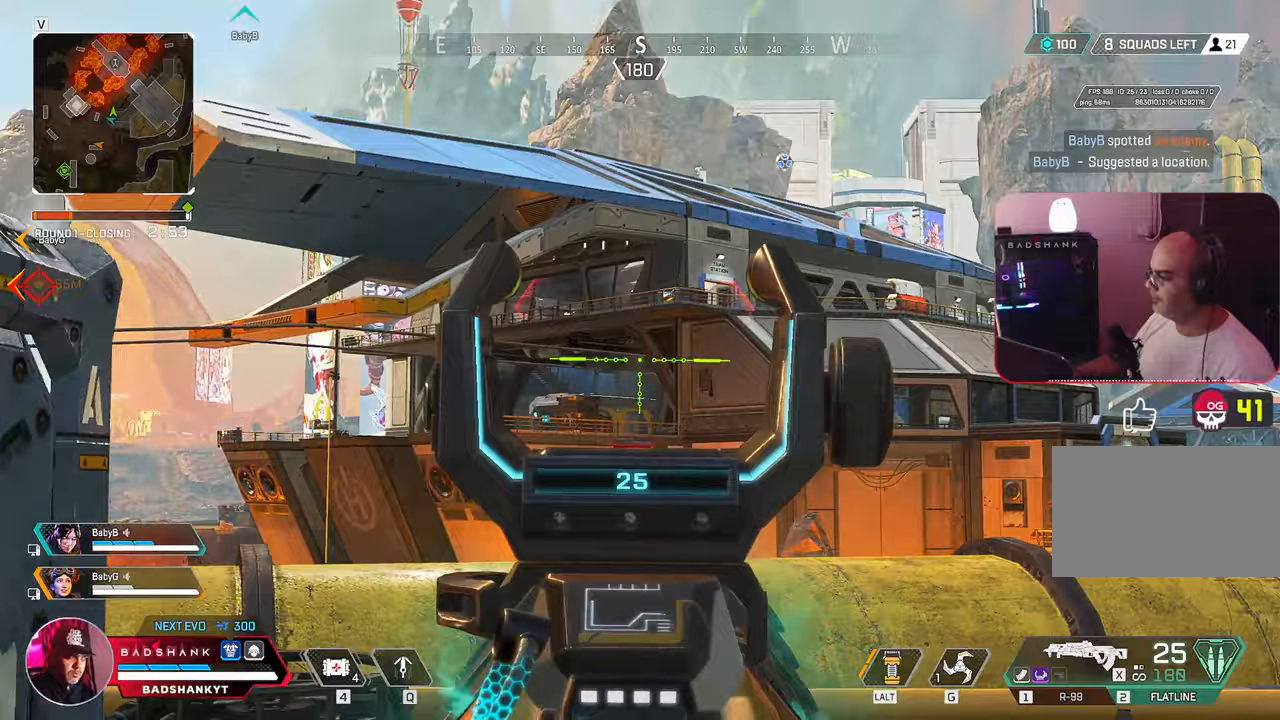
{"keys": ["a", "ctrl", "w"], "mouse": [], "events": [[100, "w", "down"], [233, "ctrl", "down"]]}
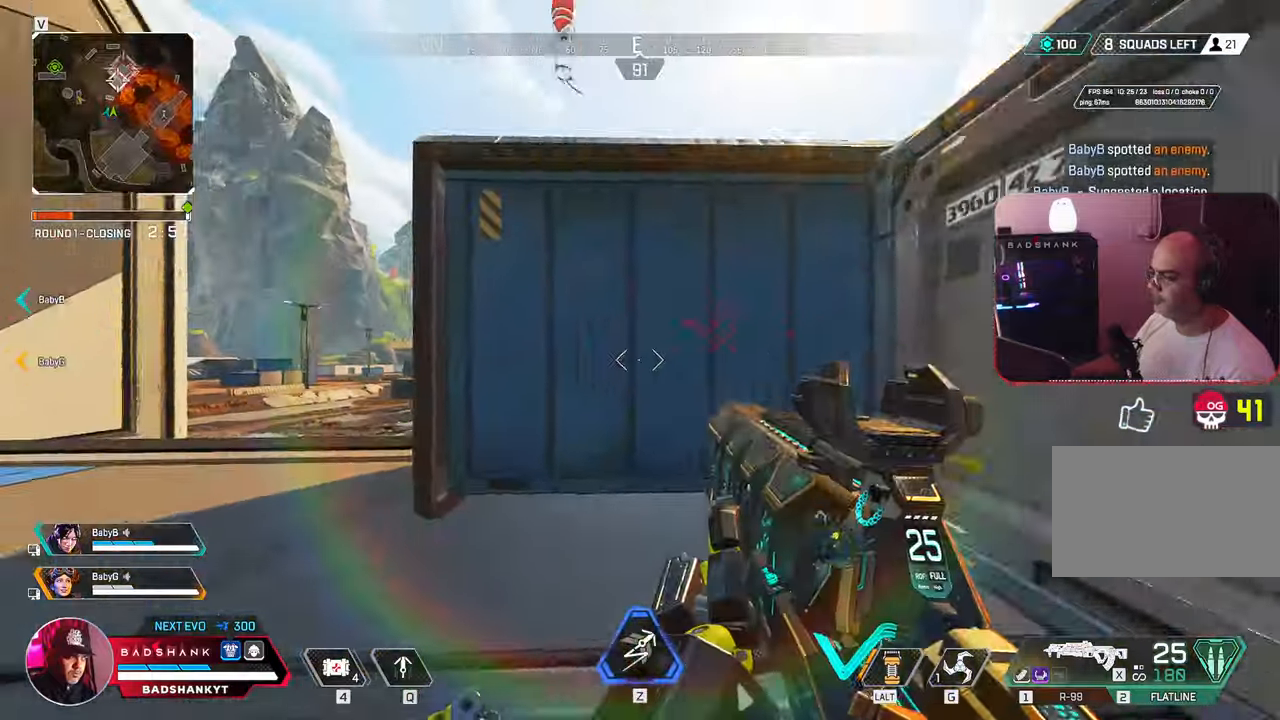
{"keys": ["a"], "mouse": ["right"], "events": [[17, "w", "up"], [117, "ctrl", "up"], [200, "ctrl", "down"], [200, "w", "down"], [250, "w", "up"], [450, "ctrl", "up"], [450, "mouse_right", "down"]]}
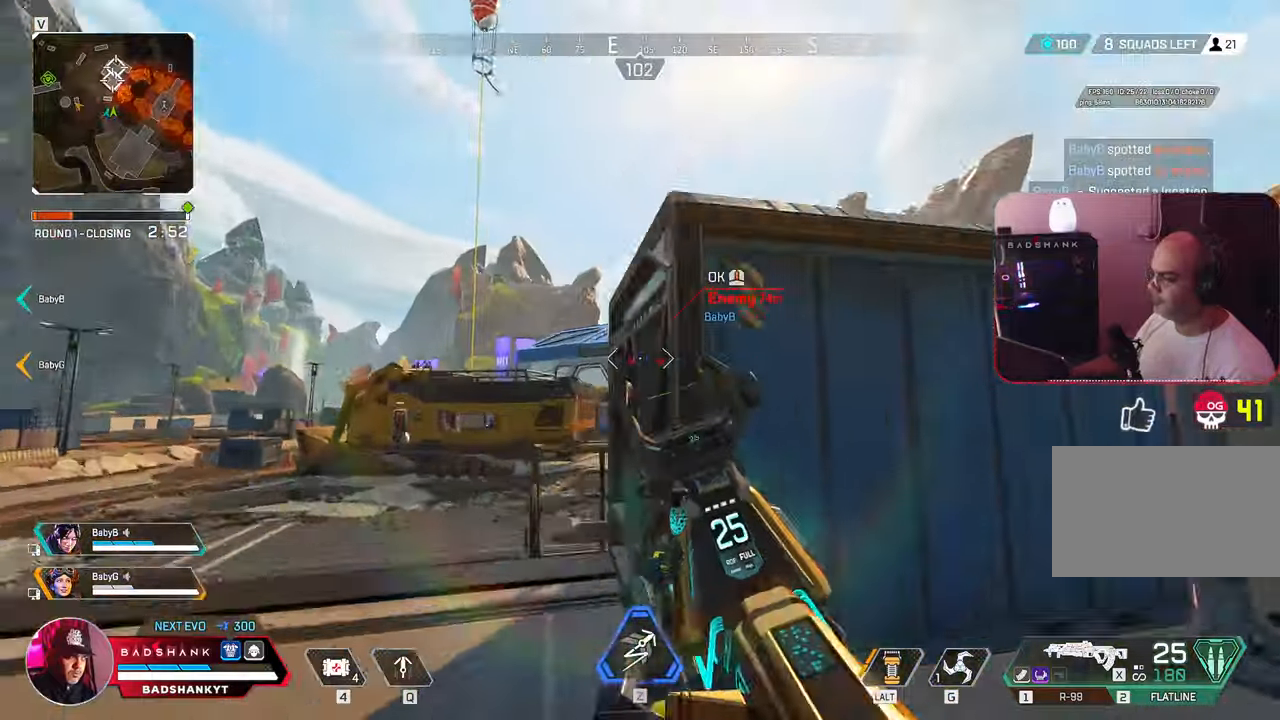
{"keys": ["a", "d"], "mouse": ["right"], "events": [[183, "d", "down"], [217, "a", "up"], [317, "a", "down"], [367, "d", "up"], [500, "d", "down"]]}
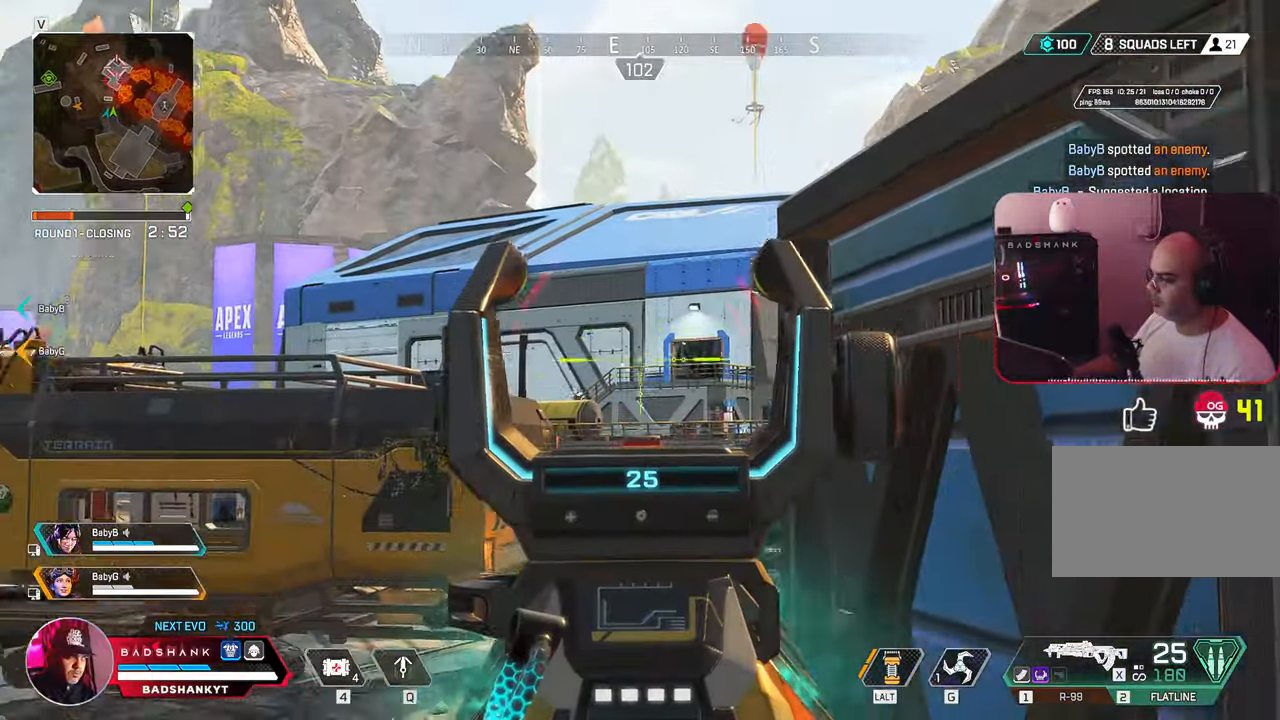
{"keys": ["a", "w"], "mouse": [], "events": [[50, "d", "up"], [100, "d", "down"], [150, "a", "up"], [233, "a", "down"], [283, "d", "up"], [417, "w", "down"], [433, "mouse_right", "up"]]}
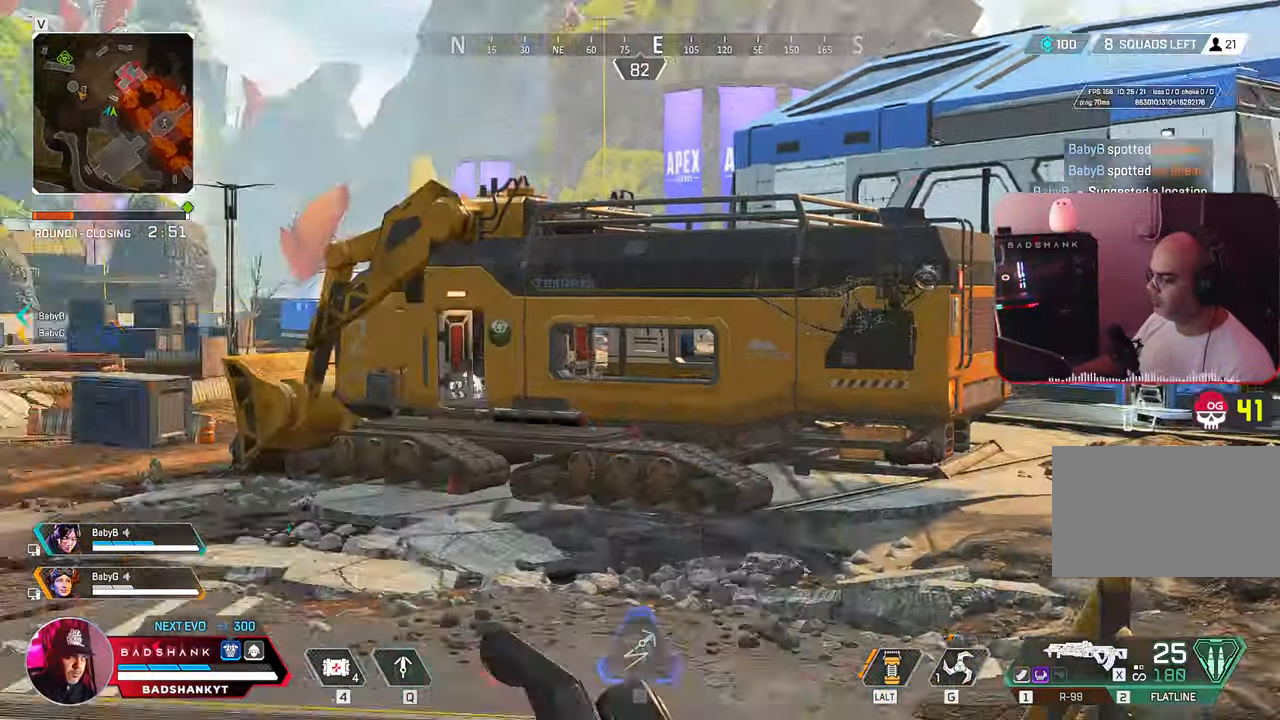
{"keys": ["a", "w"], "mouse": [], "events": [[17, "3", "down"], [167, "3", "up"]]}
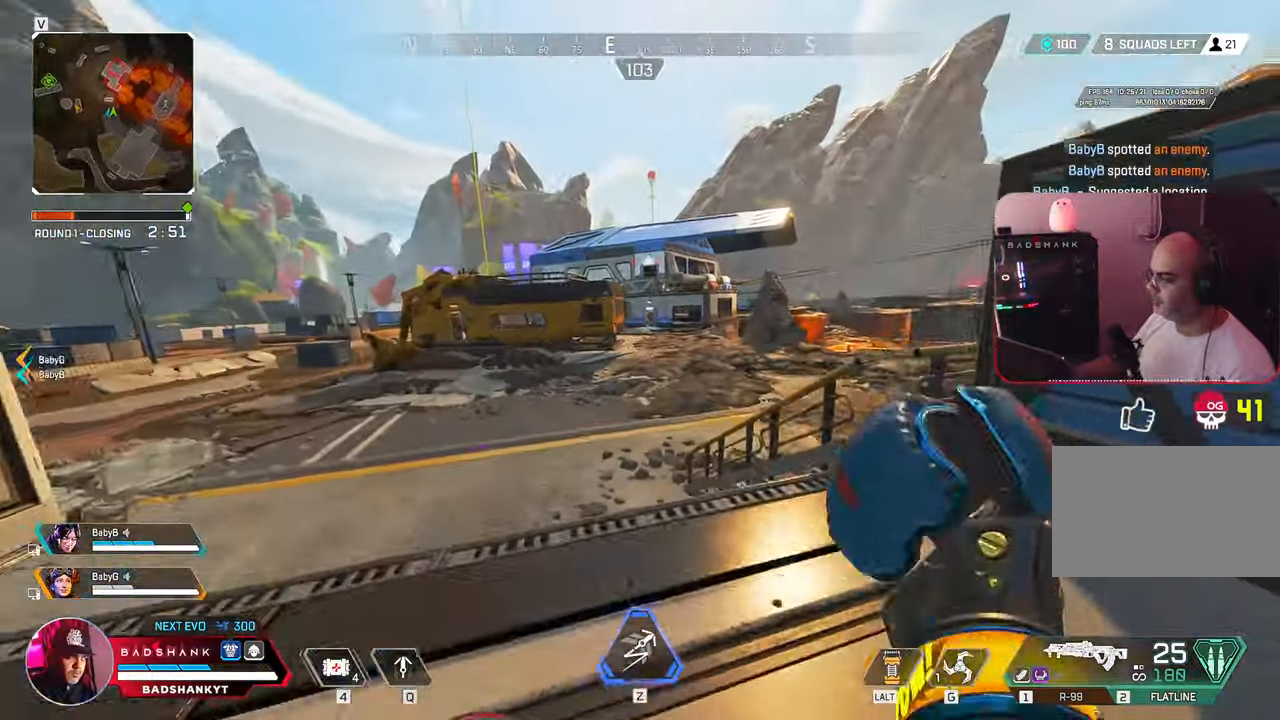
{"keys": ["a", "ctrl", "w"], "mouse": [], "events": [[133, "ctrl", "down"]]}
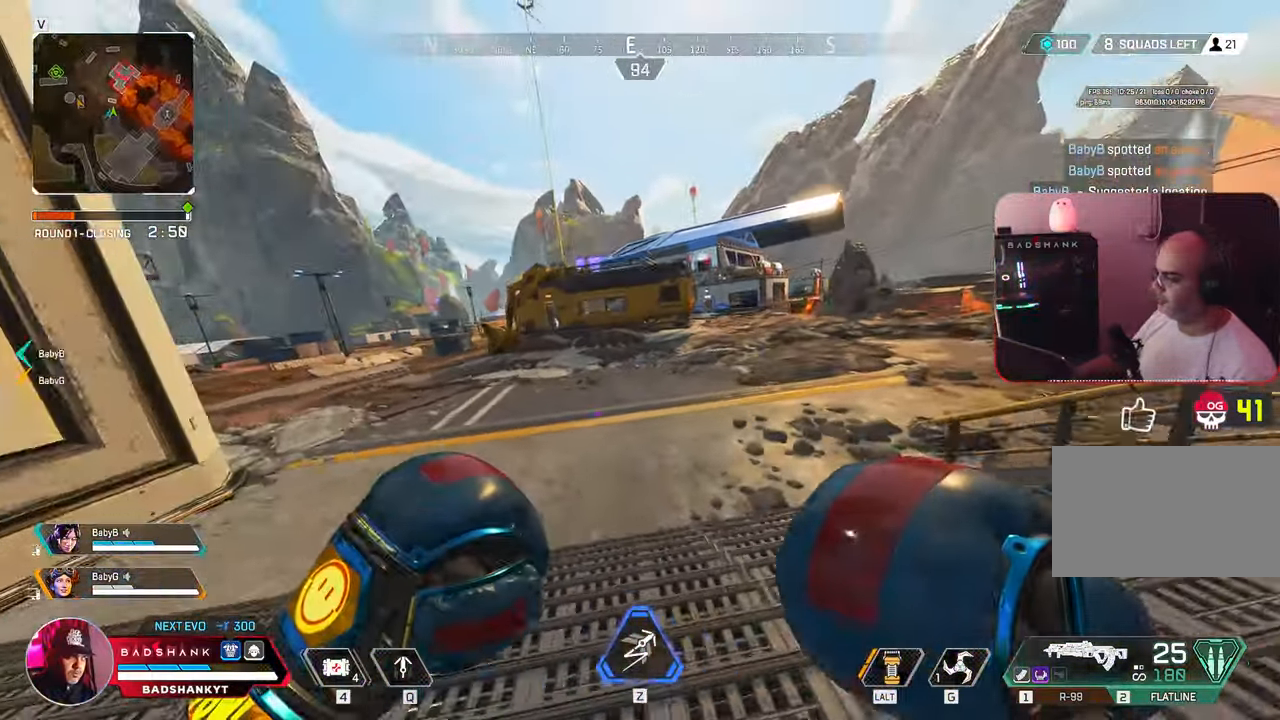
{"keys": ["ctrl", "w"], "mouse": [], "events": [[50, "a", "up"]]}
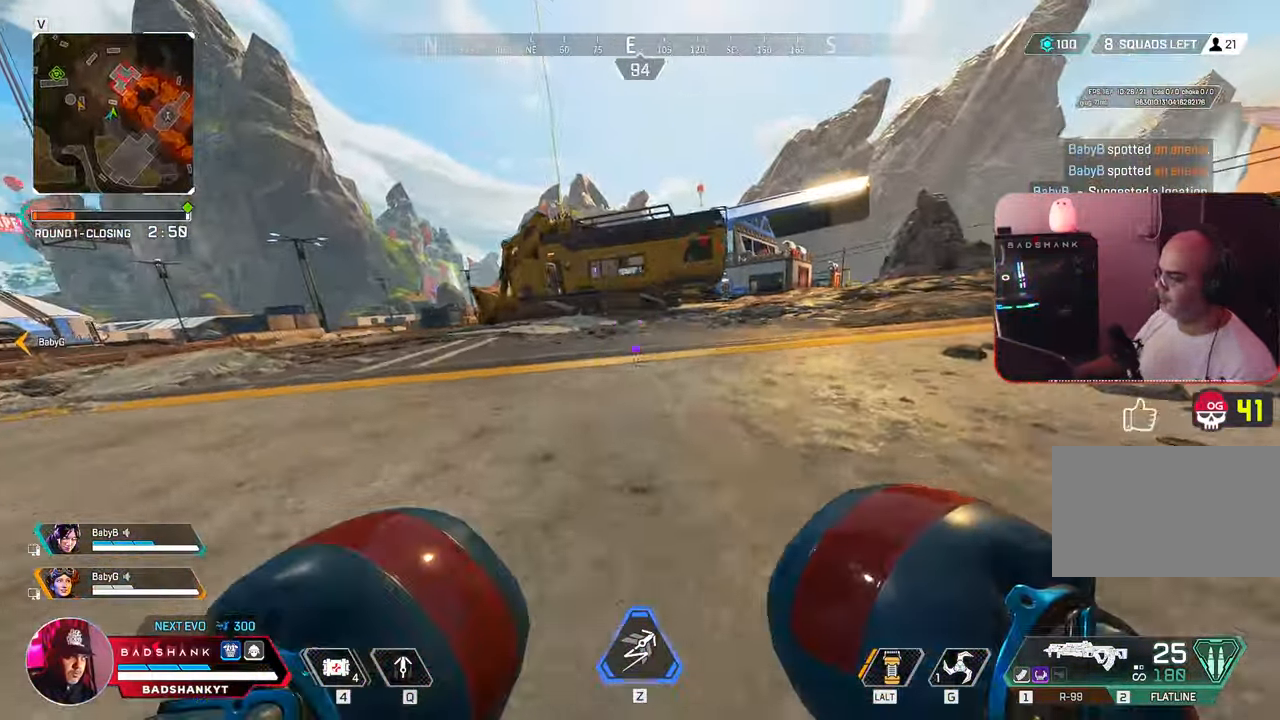
{"keys": ["a", "w"], "mouse": [], "events": [[17, "space", "down"], [167, "space", "up"], [200, "a", "down"], [200, "ctrl", "up"]]}
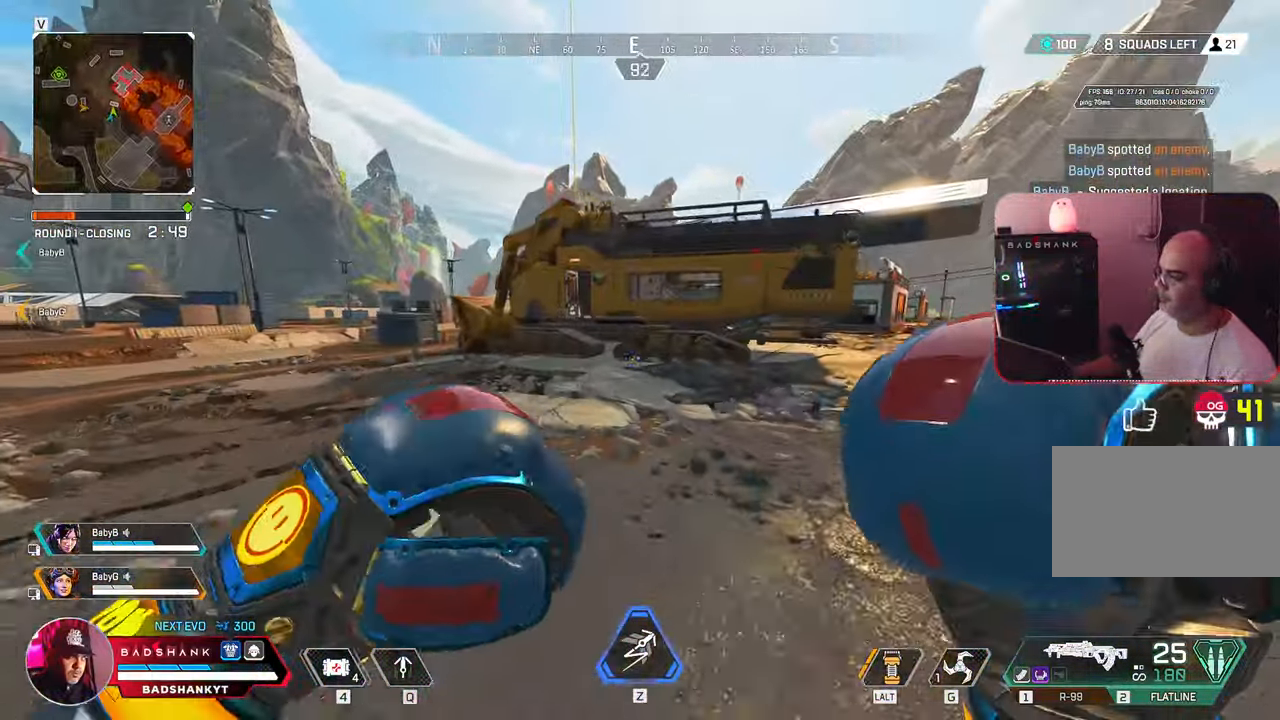
{"keys": ["a", "w"], "mouse": []}
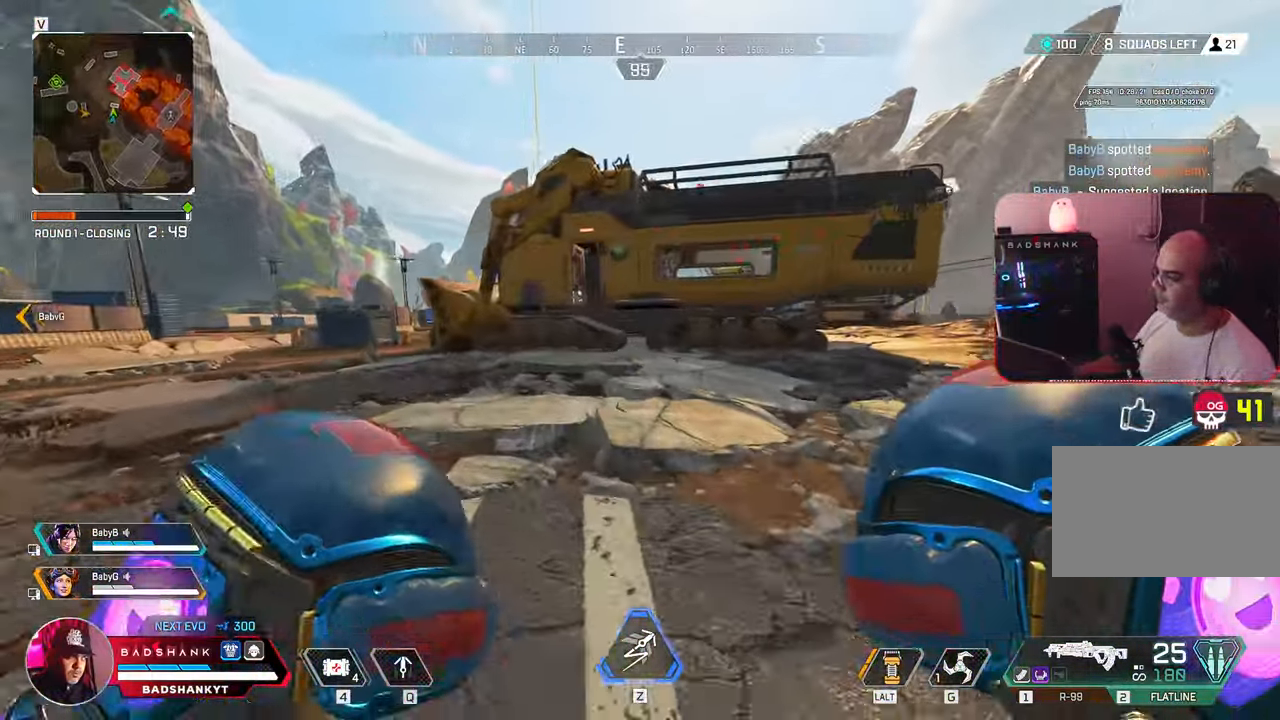
{"keys": ["w"], "mouse": [], "events": [[333, "a", "up"]]}
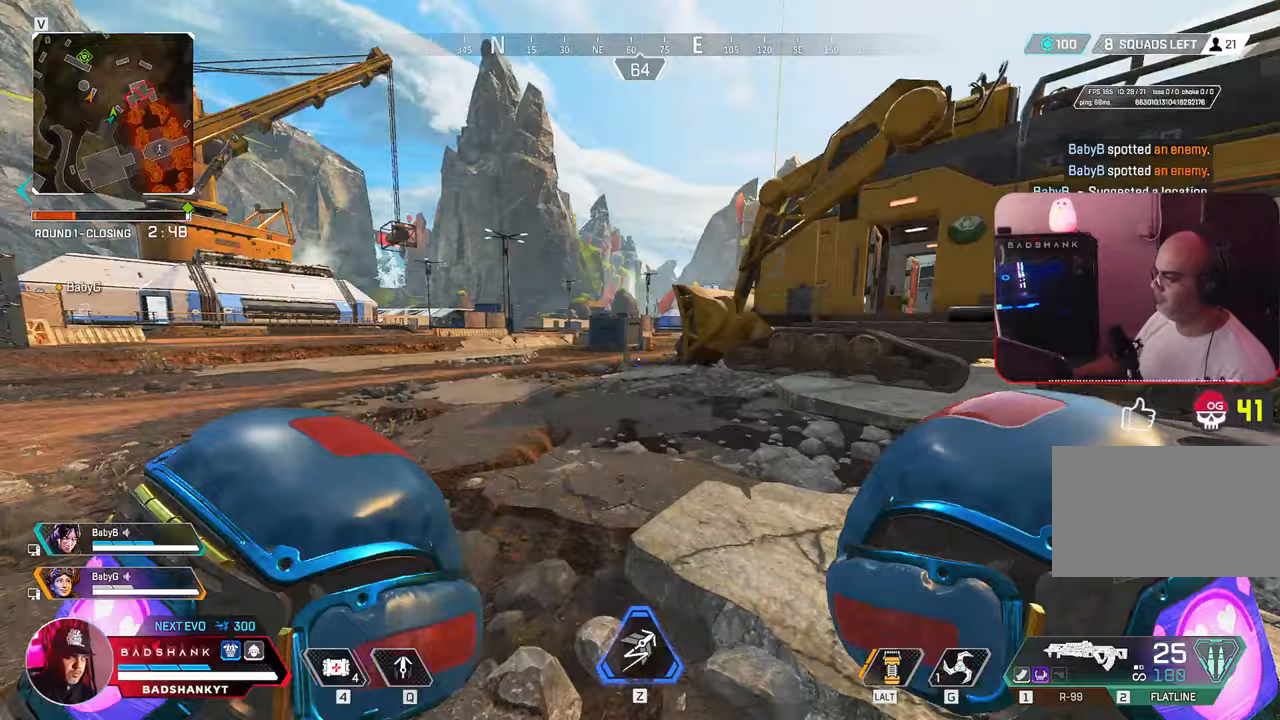
{"keys": ["w"], "mouse": []}
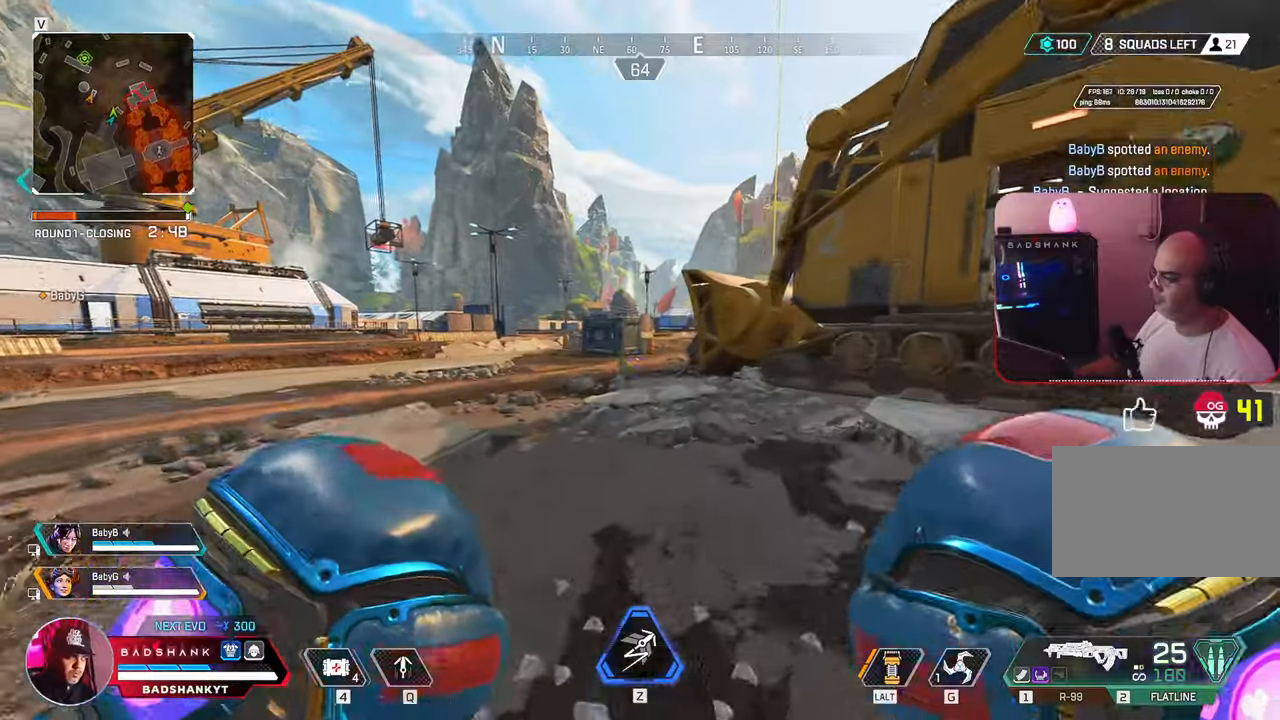
{"keys": ["ctrl", "w"], "mouse": [], "events": [[83, "2", "down"], [133, "2", "up"], [317, "ctrl", "down"]]}
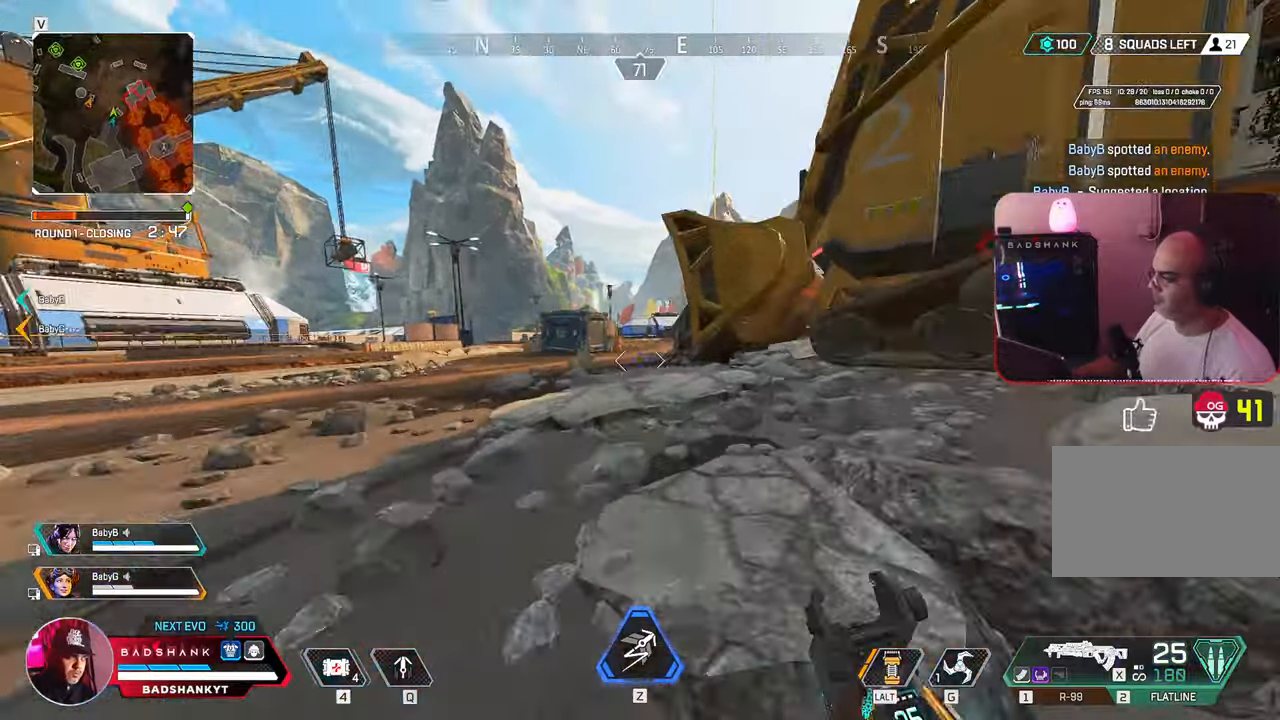
{"keys": ["a", "ctrl", "w"], "mouse": [], "events": [[267, "a", "down"]]}
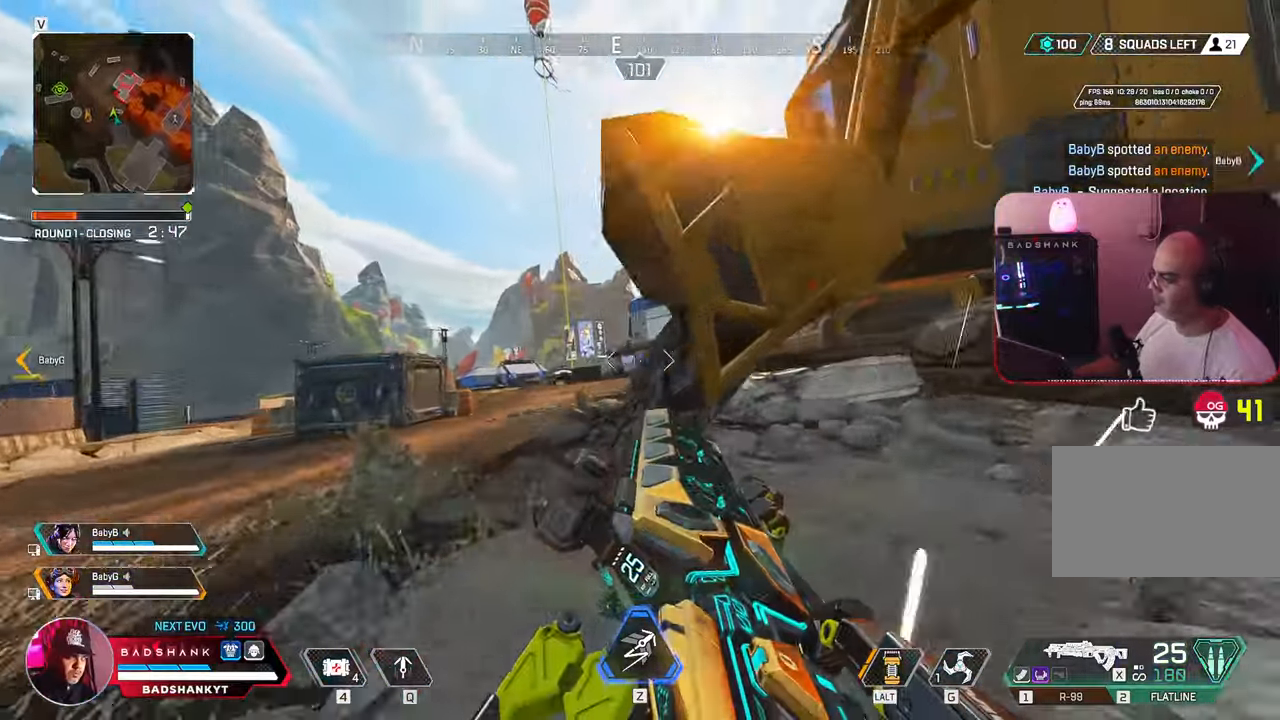
{"keys": ["a", "w"], "mouse": ["right"], "events": [[250, "mouse_right", "down"], [350, "ctrl", "up"]]}
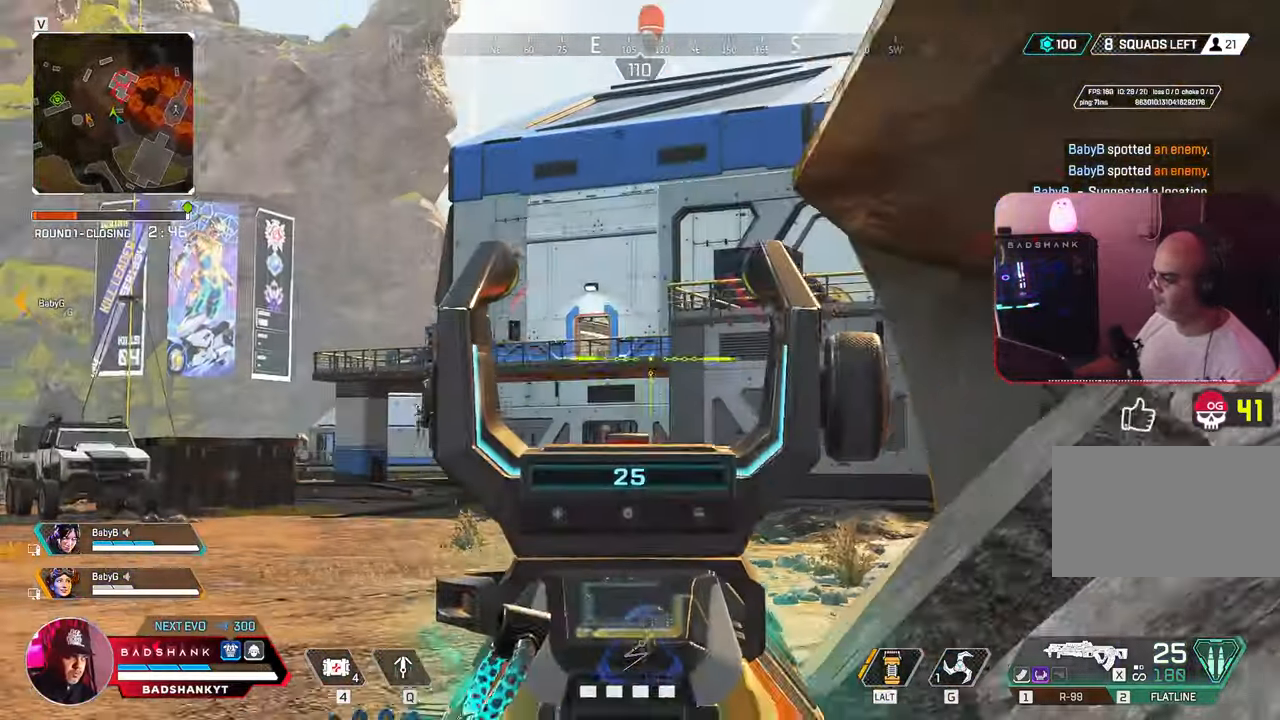
{"keys": ["a"], "mouse": ["right"], "events": [[183, "d", "down"], [233, "w", "up"], [267, "a", "up"], [450, "a", "down"], [450, "d", "up"]]}
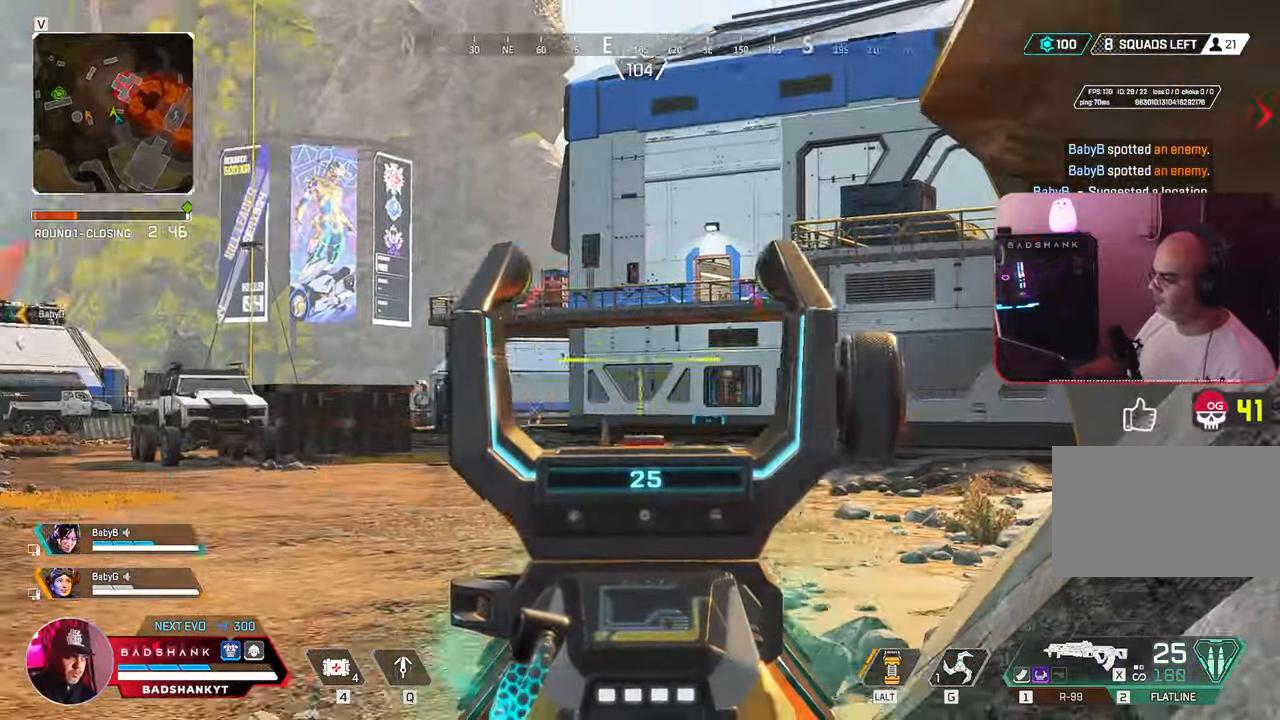
{"keys": ["a"], "mouse": ["right"], "events": []}
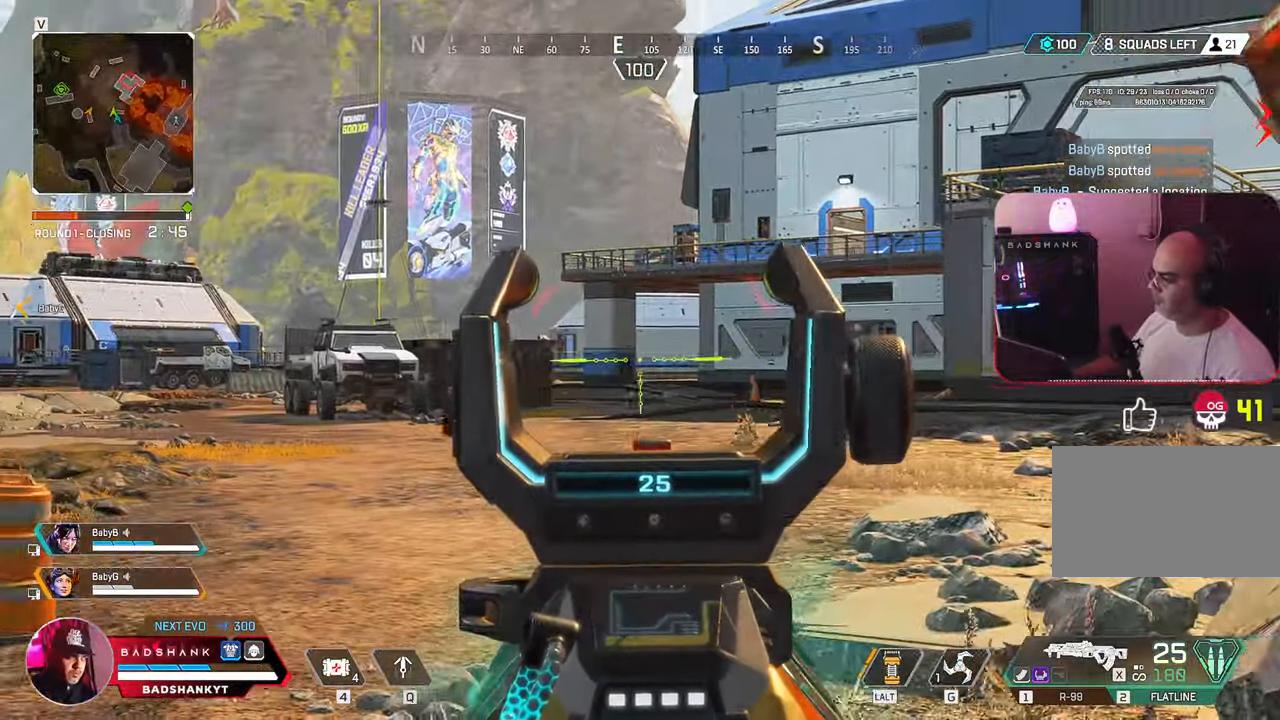
{"keys": ["3", "a", "w"], "mouse": []}
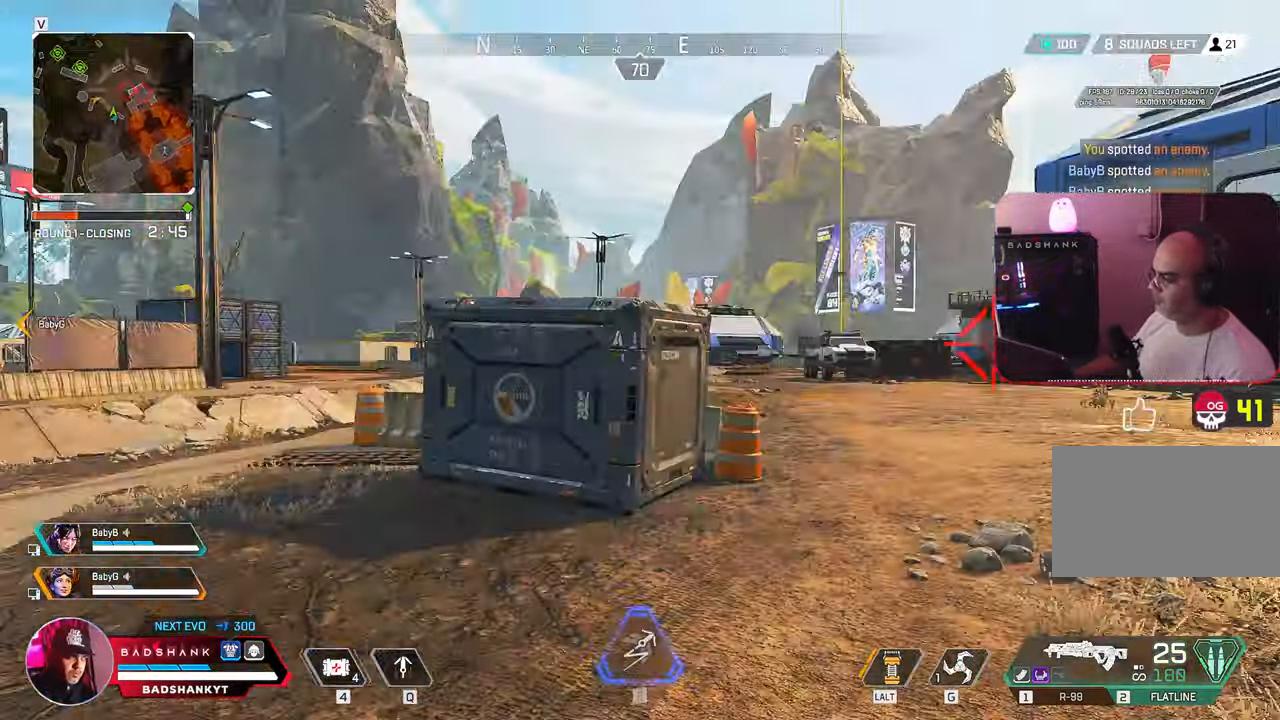
{"keys": ["a", "w"], "mouse": [], "events": [[83, "3", "up"]]}
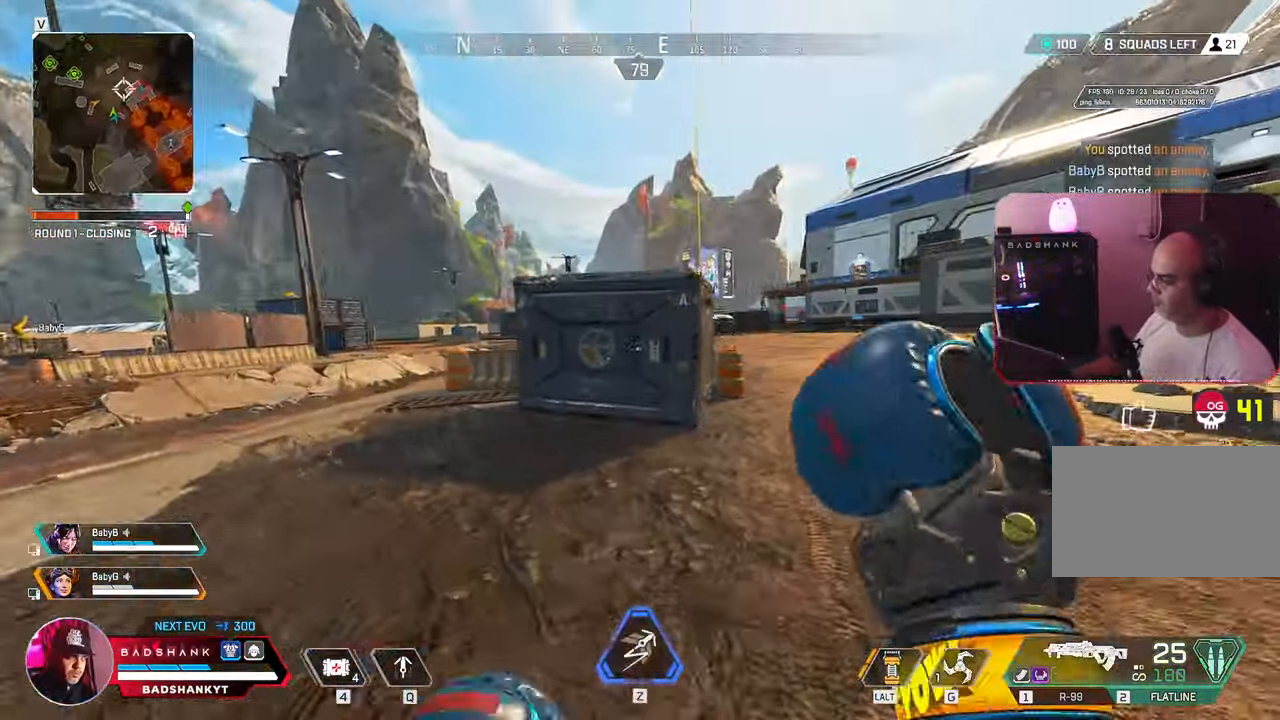
{"keys": ["2", "a", "ctrl", "space"], "mouse": [], "events": [[50, "ctrl", "down"], [283, "space", "down"], [283, "w", "up"], [383, "2", "down"]]}
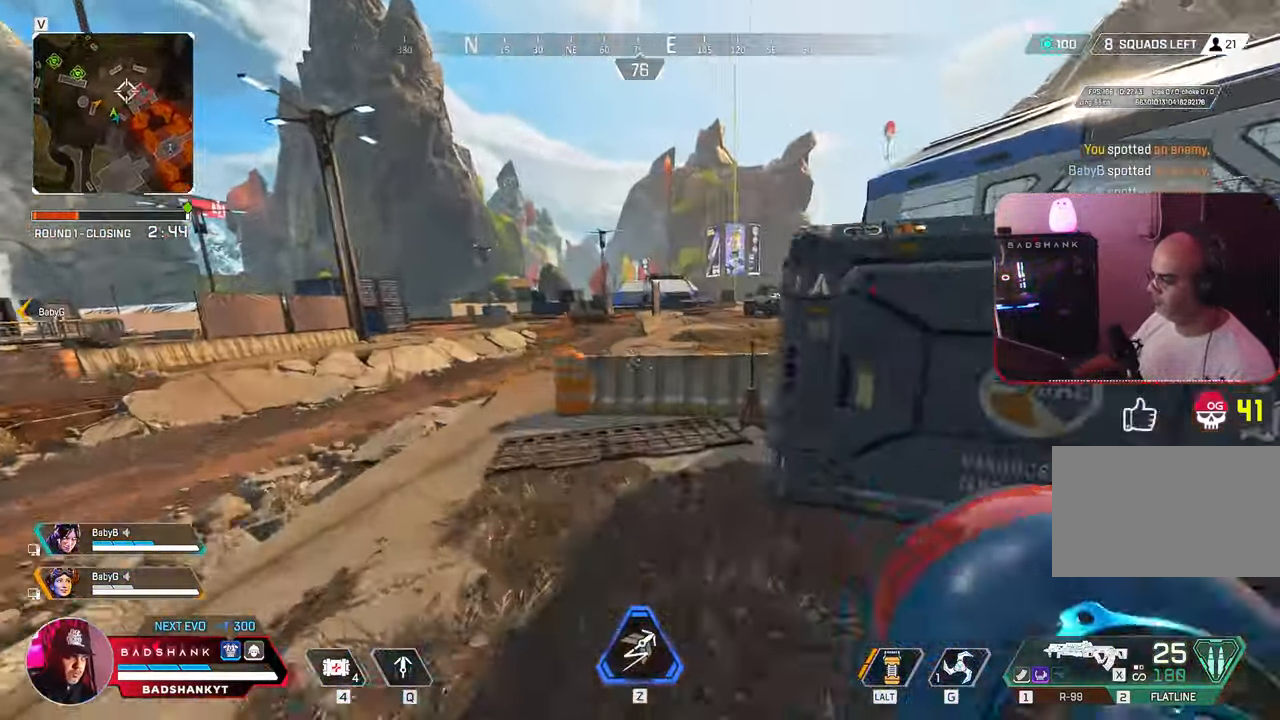
{"keys": ["a", "ctrl", "w"], "mouse": ["right"], "events": [[17, "2", "up"], [117, "d", "down"], [217, "w", "down"], [350, "space", "up"], [400, "d", "up"], [500, "mouse_right", "down"]]}